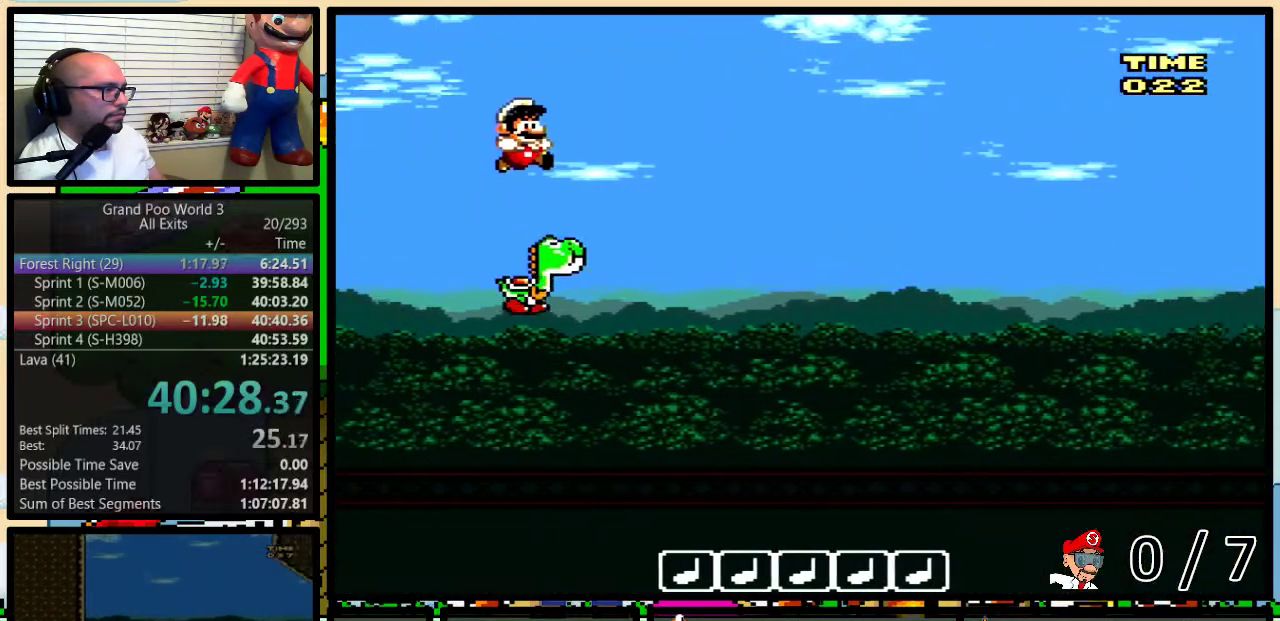
Gameplay with a controller (Nintendo layout); each line is a JSON object with the inputs held at the frame after it. "events" lists button and stick changes between this image and that frame as [ms after this image, input, new state], when the widget could be followed in between. Not read: L1 L3 R1 R3.
{"buttons": ["B"], "events": [[117, "B", "down"], [267, "B", "up"], [333, "B", "down"]]}
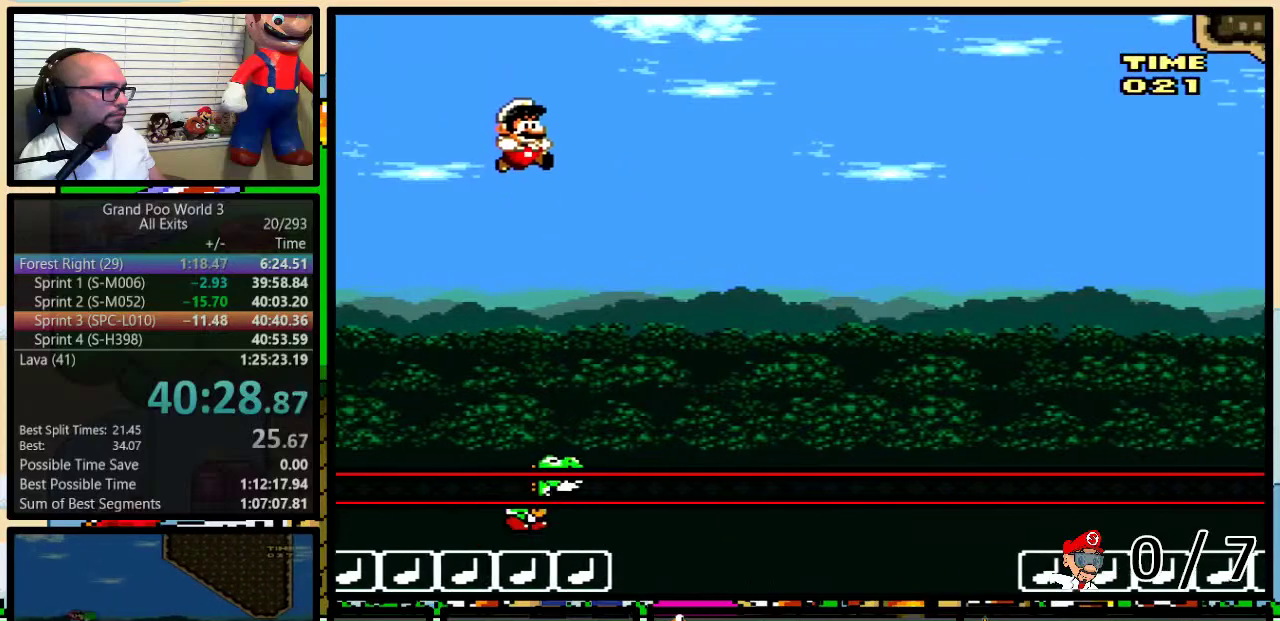
{"buttons": ["A", "B"], "events": [[433, "A", "down"]]}
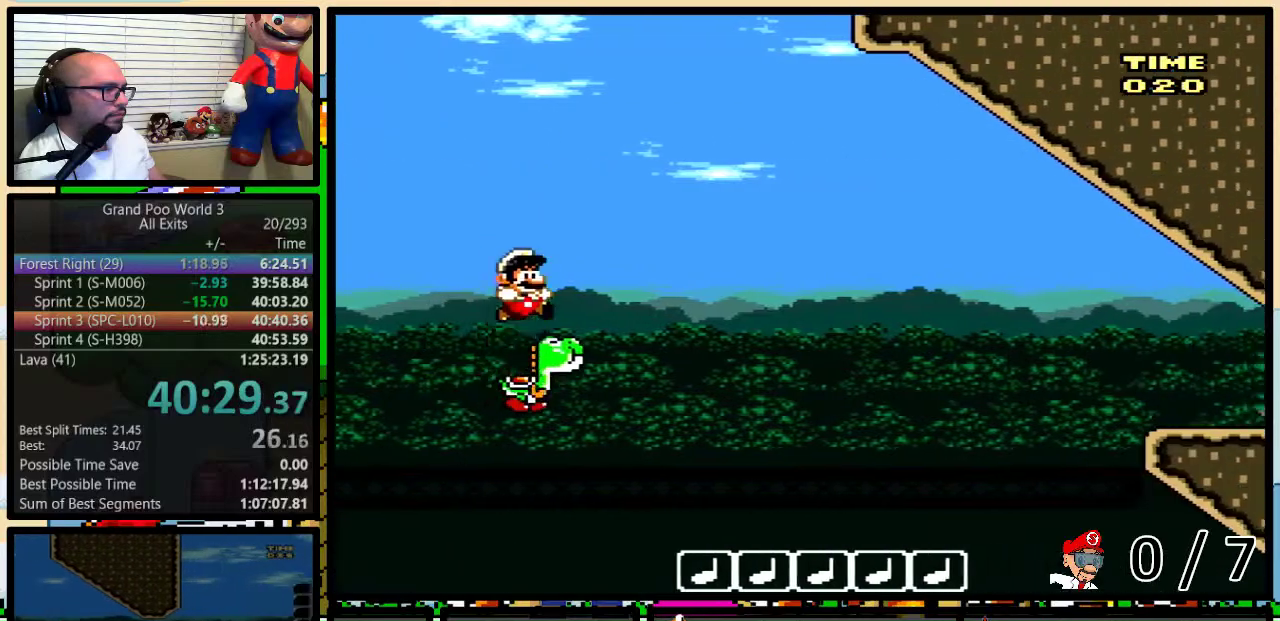
{"buttons": ["B"], "events": [[283, "A", "up"], [283, "B", "up"], [400, "B", "down"]]}
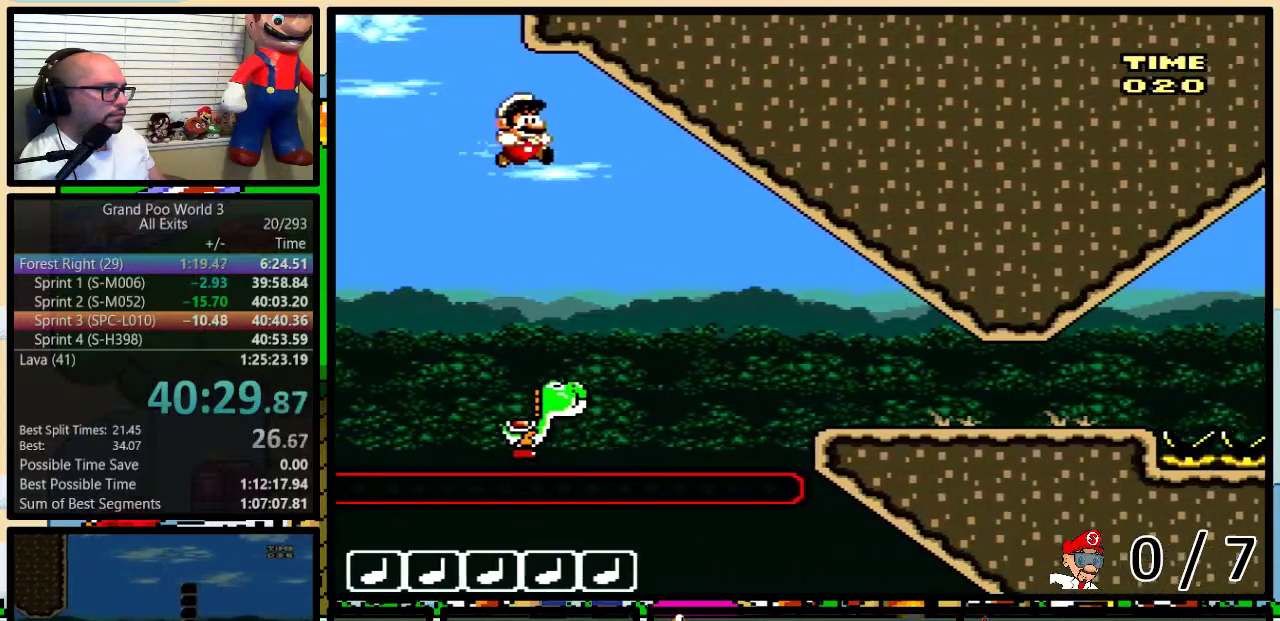
{"buttons": ["B"], "events": []}
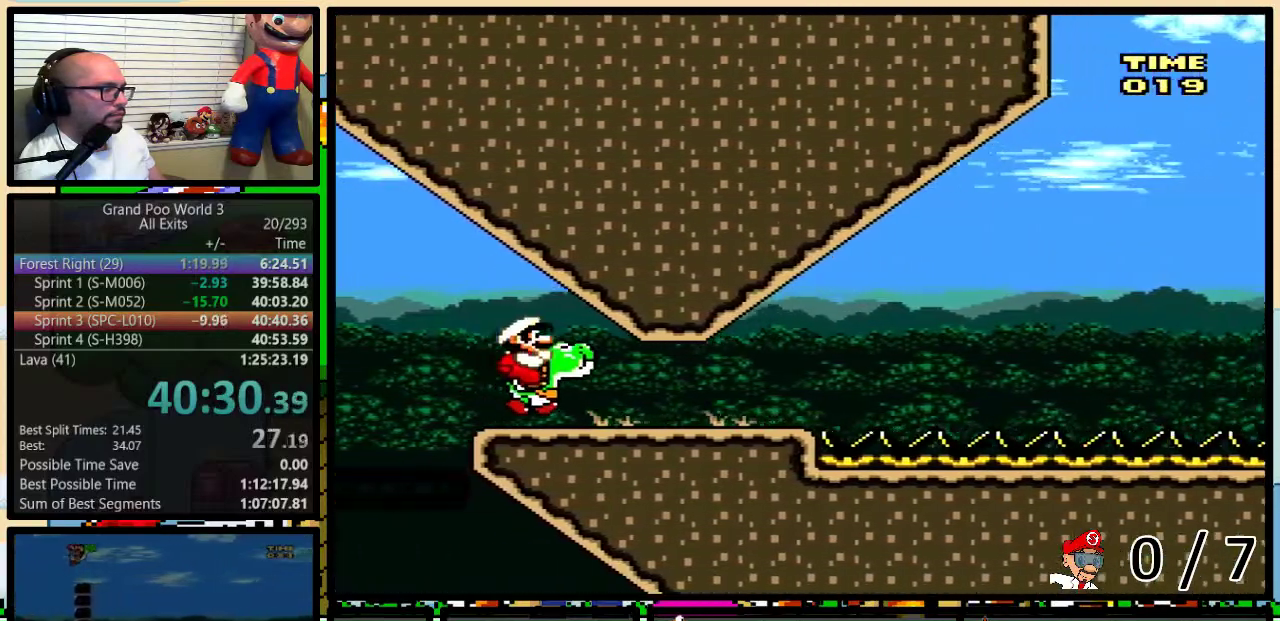
{"buttons": [], "events": [[33, "B", "up"], [117, "DPAD_RIGHT", "down"], [500, "DPAD_RIGHT", "up"]]}
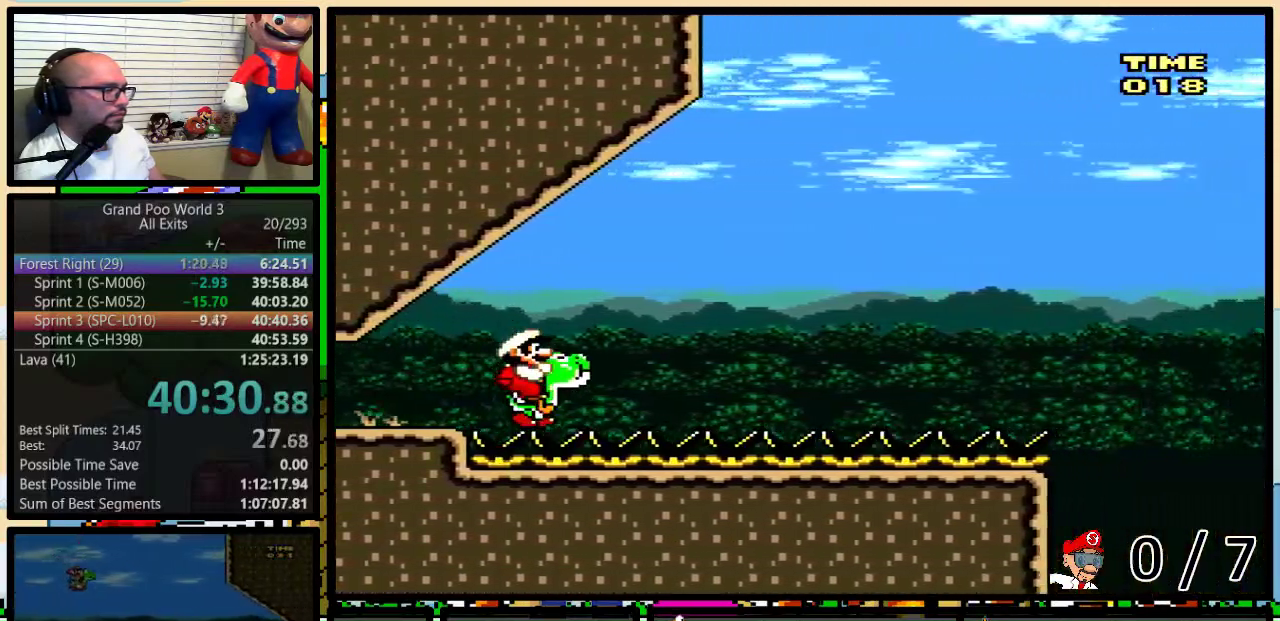
{"buttons": [], "events": []}
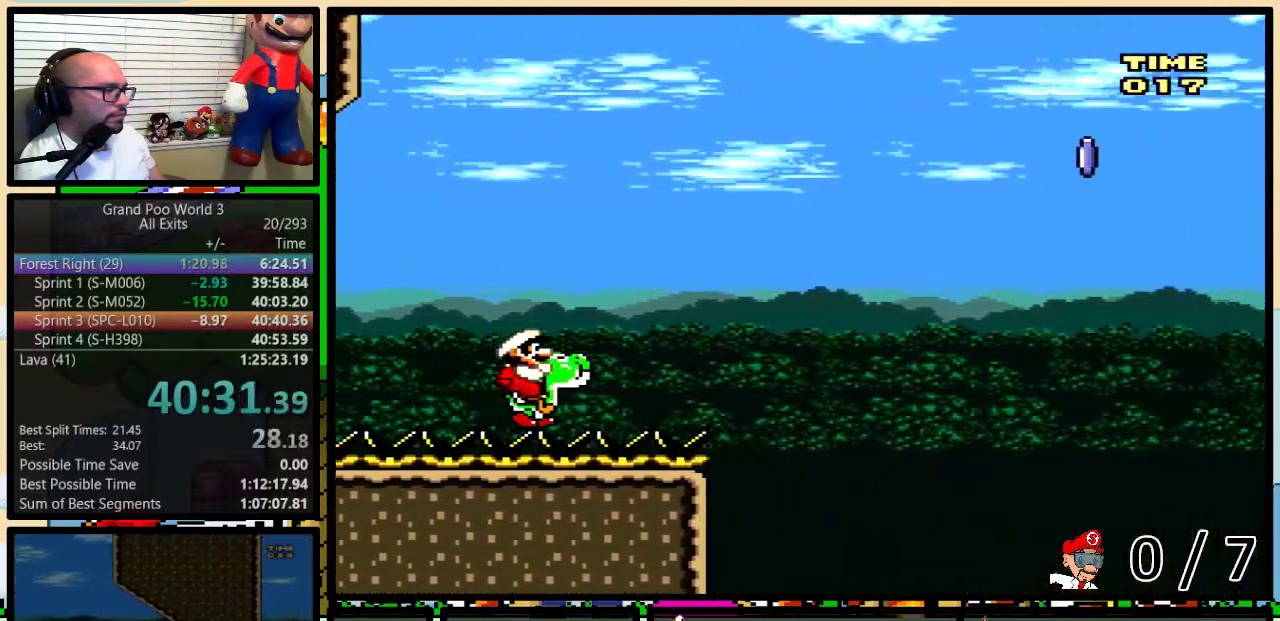
{"buttons": ["B"], "events": [[250, "B", "down"]]}
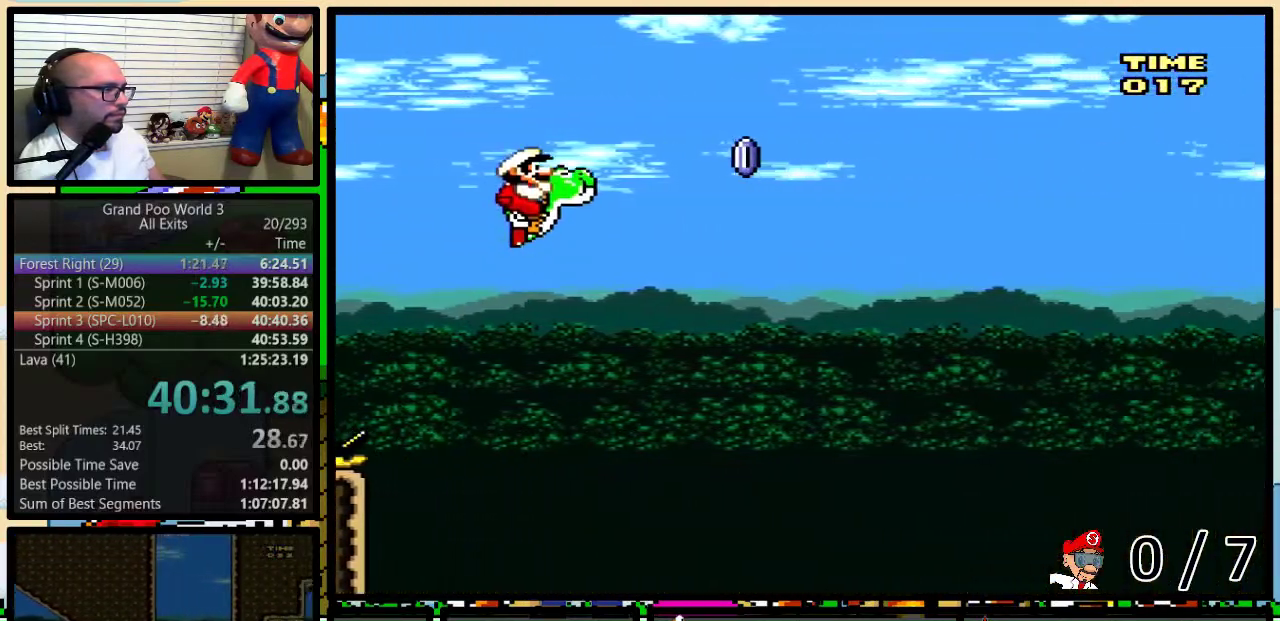
{"buttons": ["B", "Y"], "events": [[117, "Y", "down"], [250, "B", "up"], [333, "B", "down"]]}
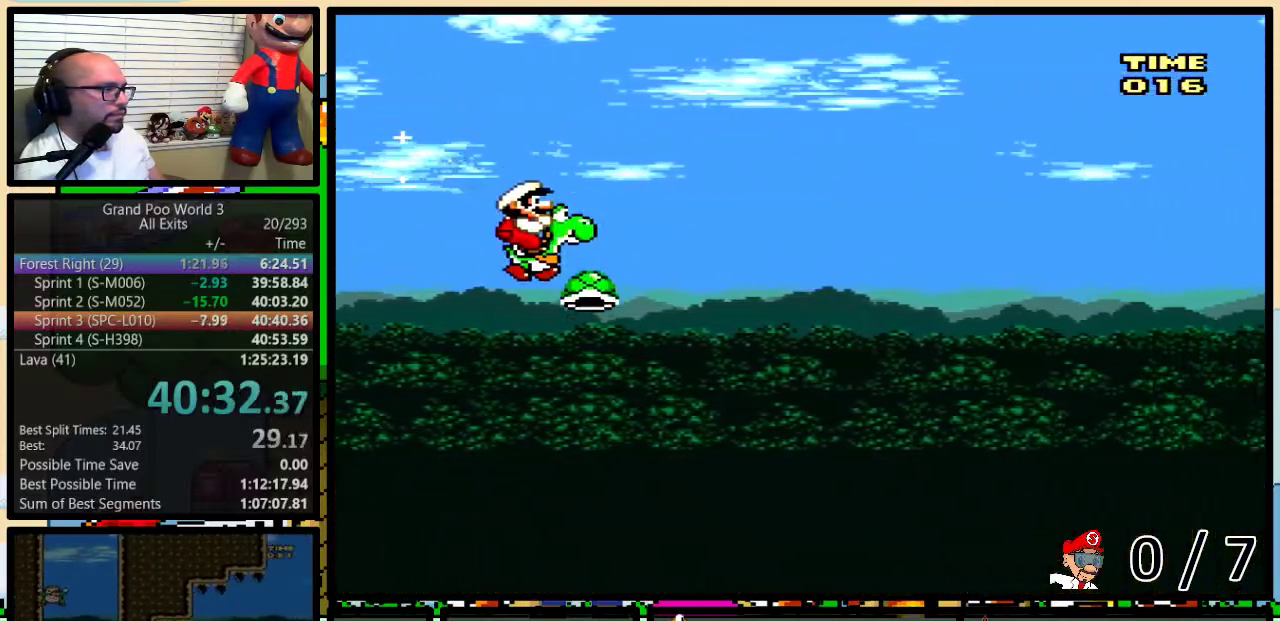
{"buttons": ["B", "Y"], "events": []}
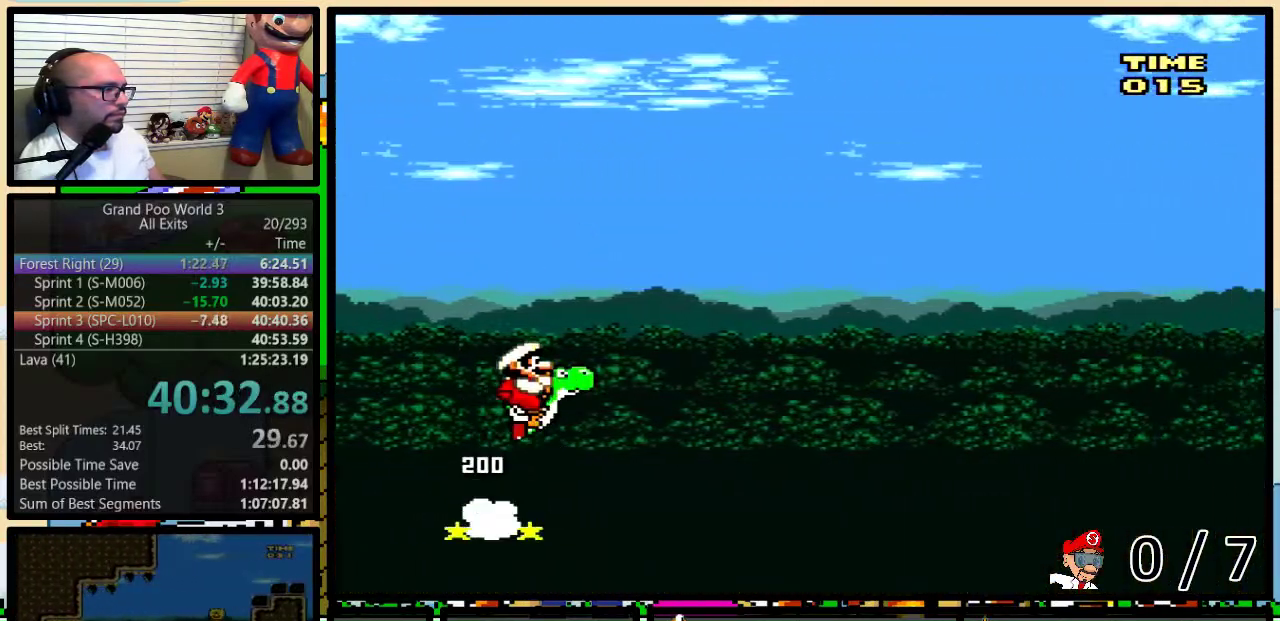
{"buttons": ["B", "Y"], "events": []}
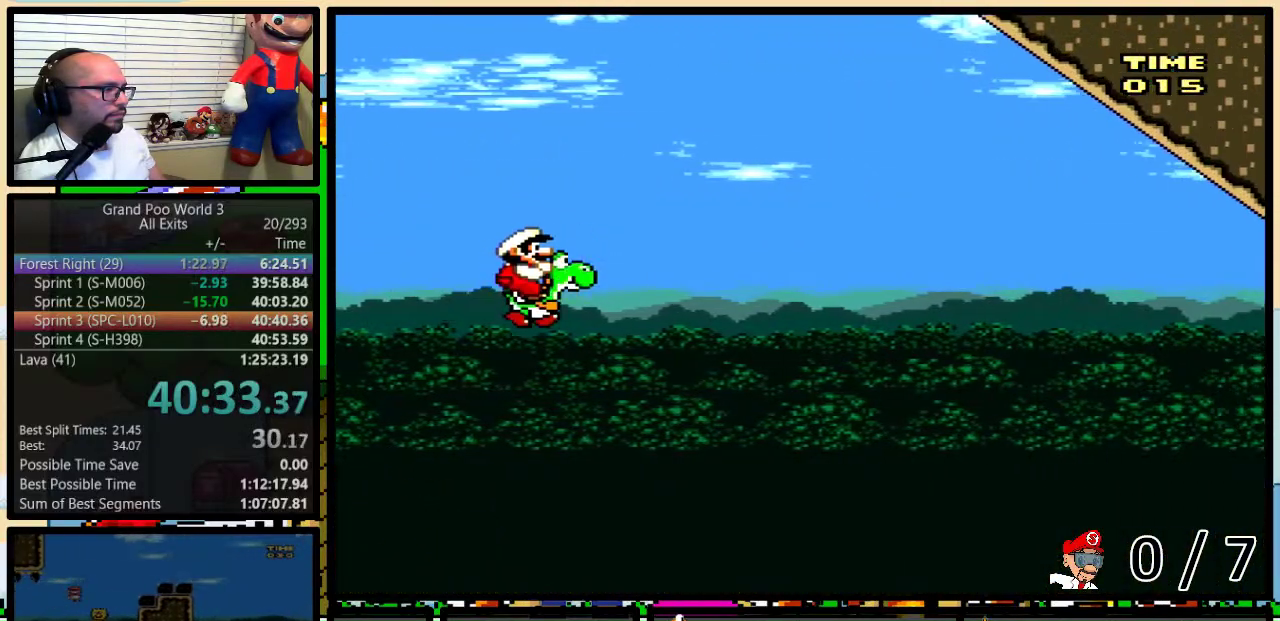
{"buttons": ["A"], "events": [[117, "B", "up"], [117, "Y", "up"], [250, "A", "down"]]}
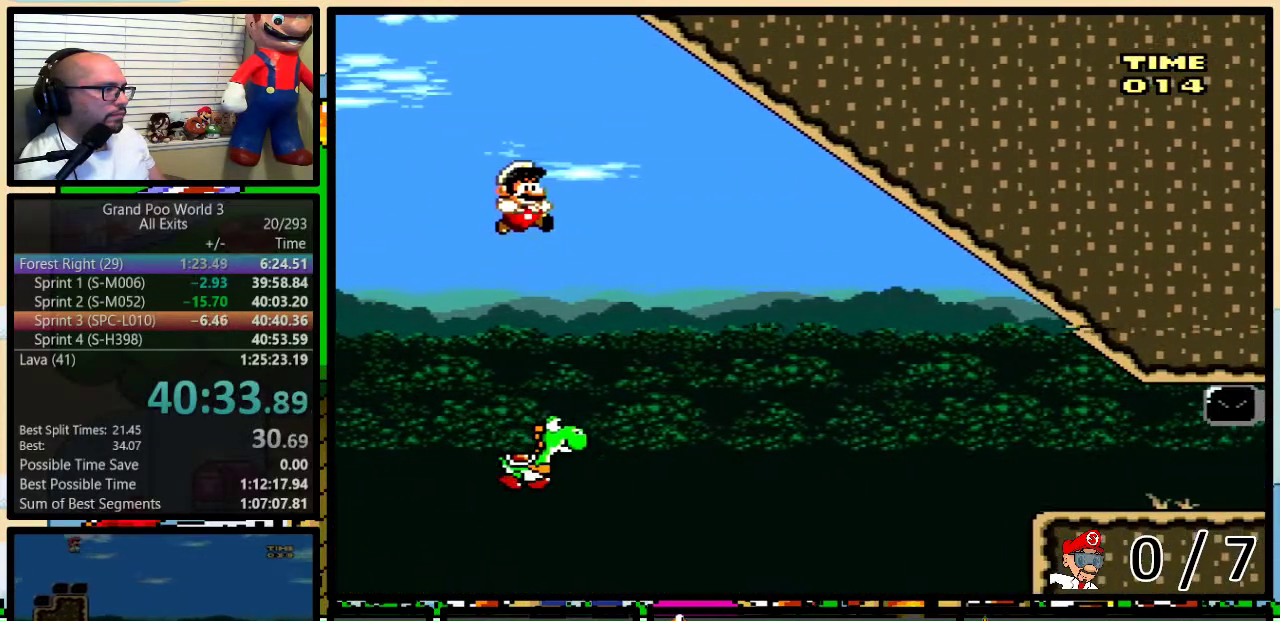
{"buttons": [], "events": [[383, "A", "up"]]}
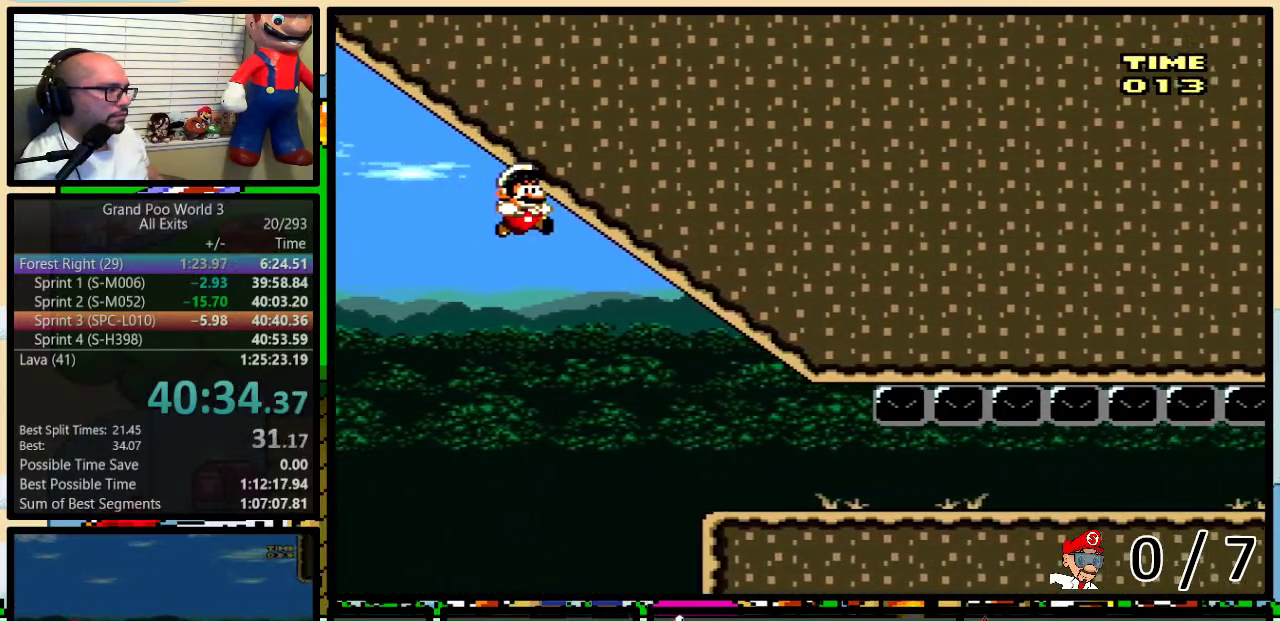
{"buttons": [], "events": [[433, "Y", "down"], [500, "Y", "up"]]}
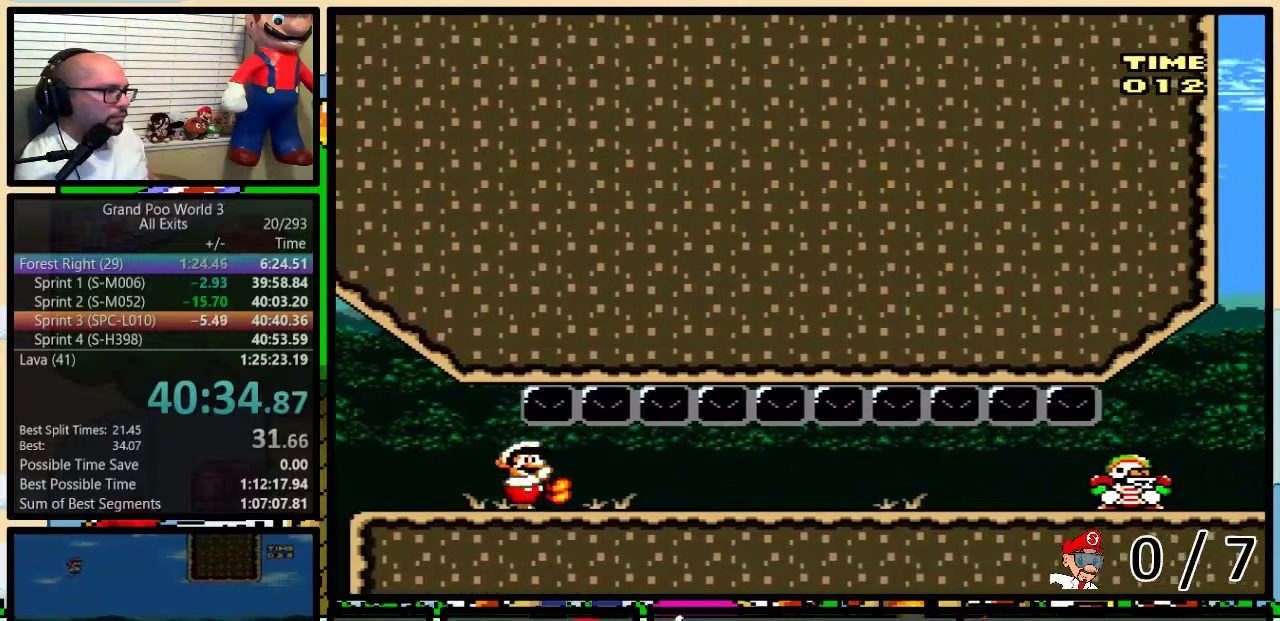
{"buttons": [], "events": [[83, "X", "down"], [150, "Y", "down"], [250, "X", "up"], [283, "DPAD_LEFT", "down"], [317, "Y", "up"], [500, "DPAD_LEFT", "up"]]}
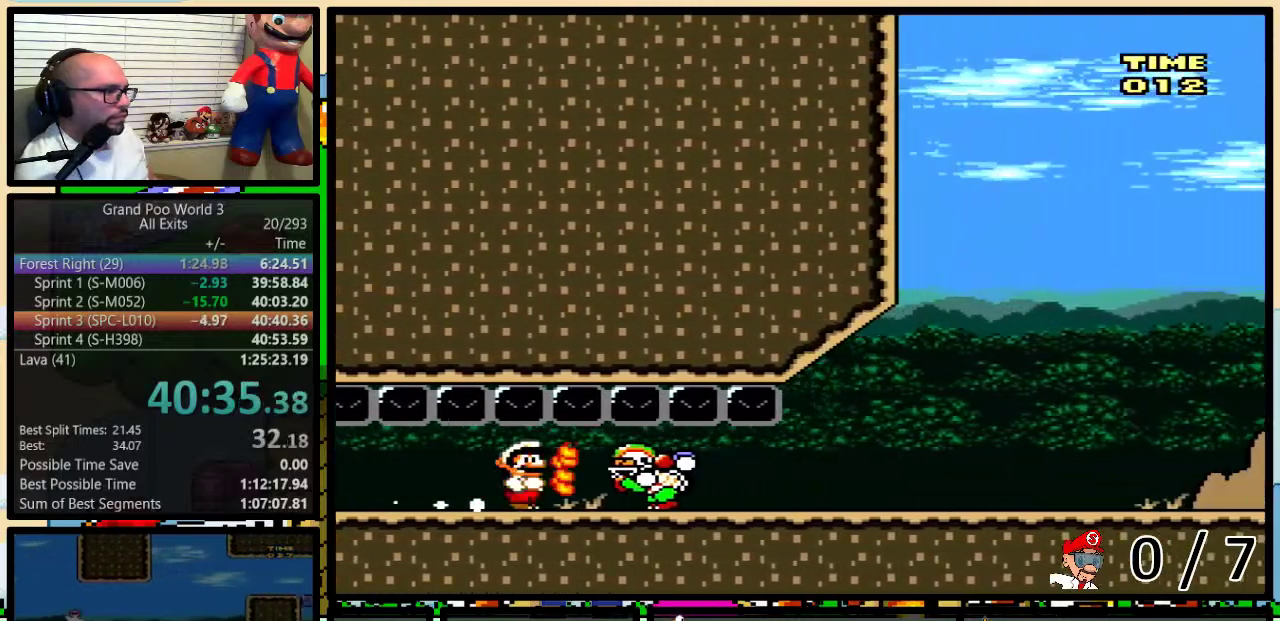
{"buttons": ["DPAD_UP", "DPAD_RIGHT"], "events": [[33, "DPAD_RIGHT", "down"], [333, "DPAD_UP", "down"]]}
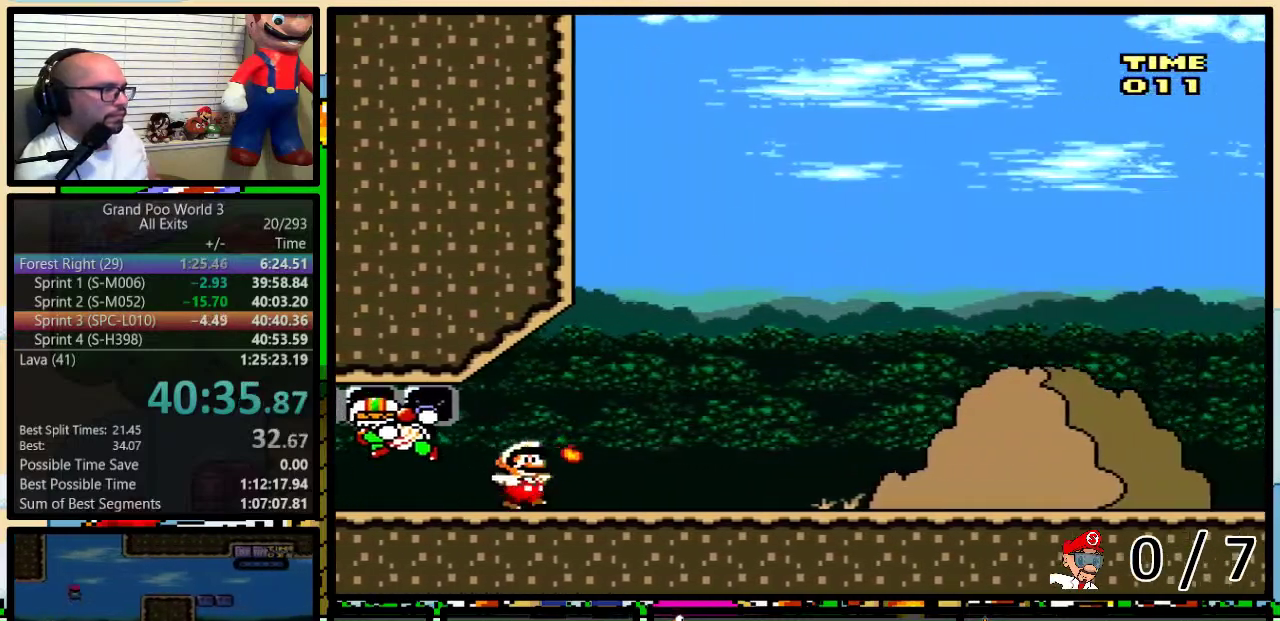
{"buttons": [], "events": [[83, "DPAD_UP", "up"], [300, "DPAD_RIGHT", "up"]]}
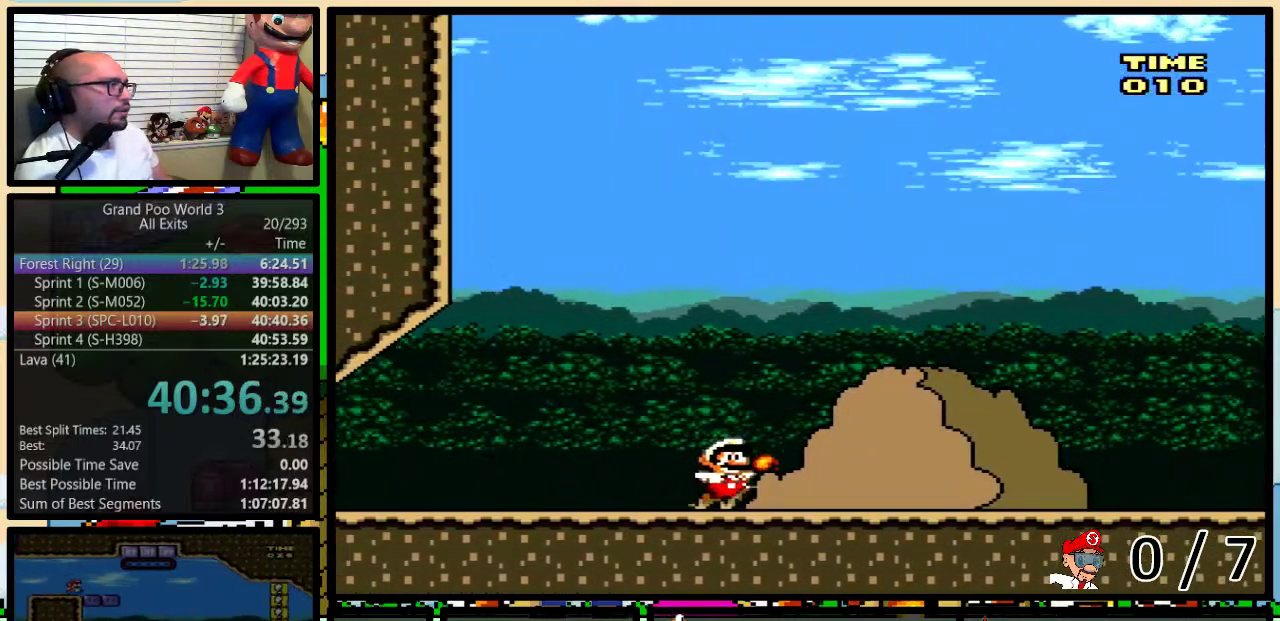
{"buttons": [], "events": []}
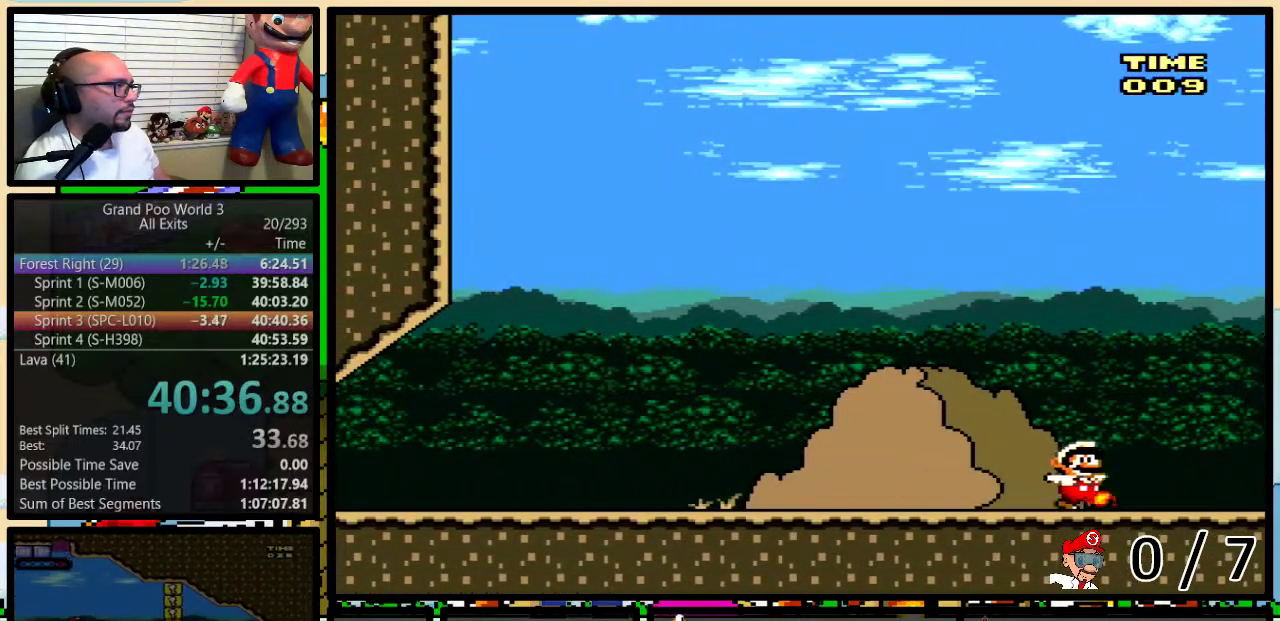
{"buttons": [], "events": []}
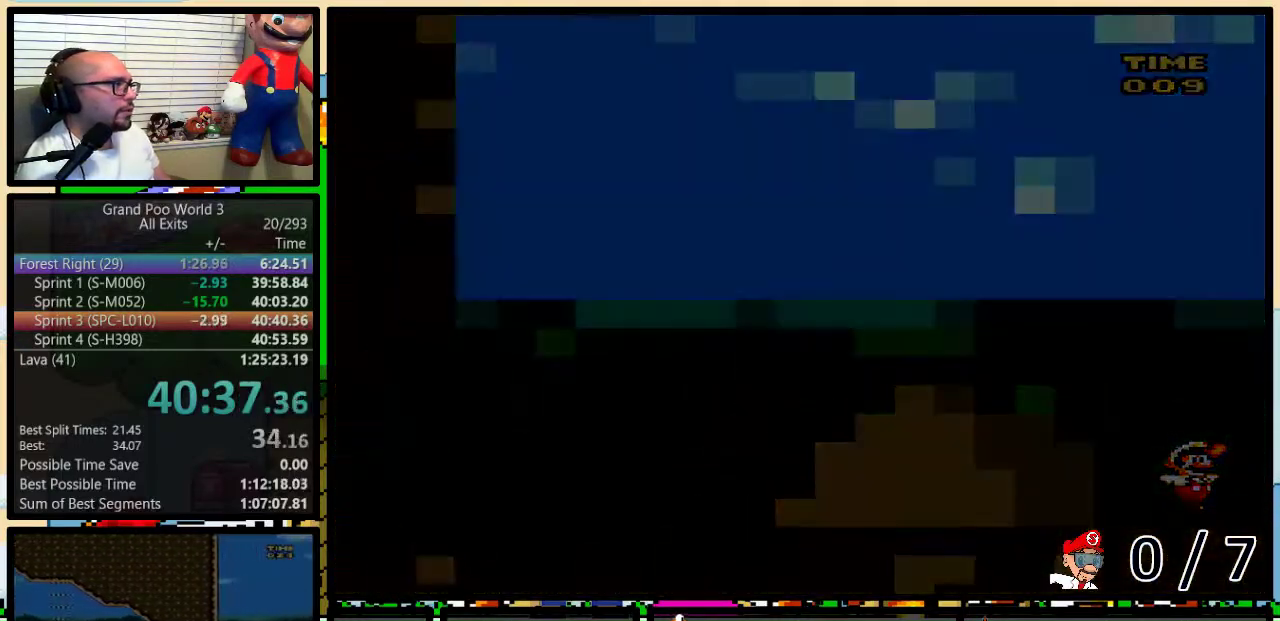
{"buttons": ["Y", "DPAD_RIGHT"], "events": [[417, "Y", "down"], [483, "DPAD_RIGHT", "down"]]}
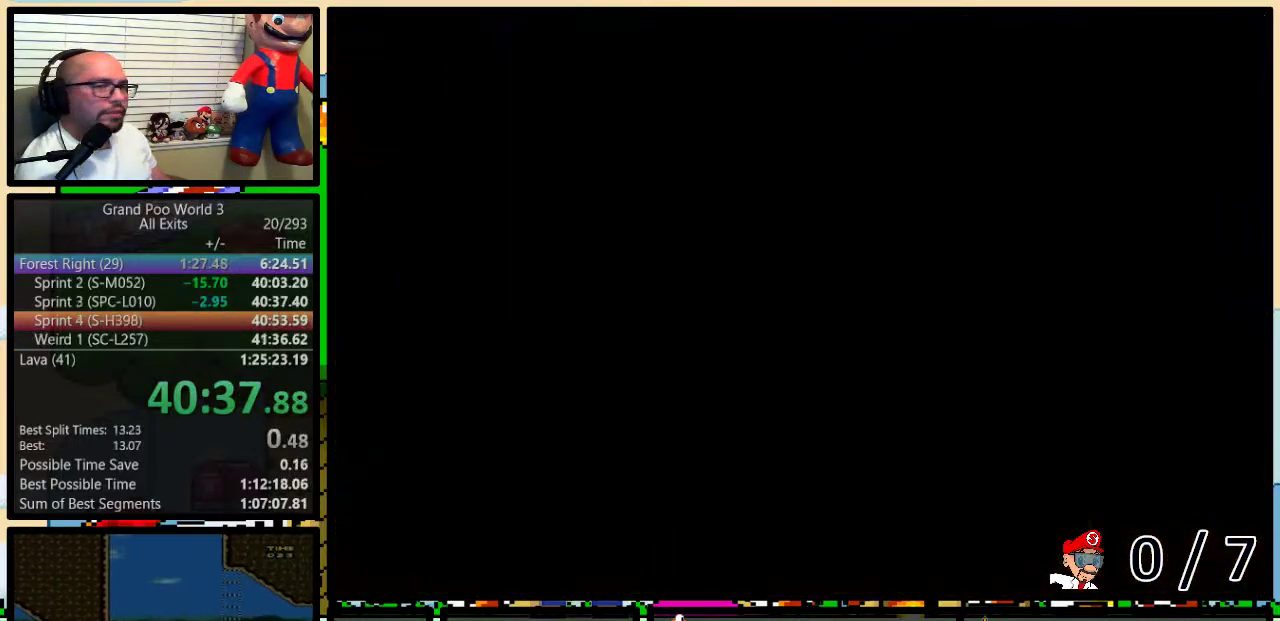
{"buttons": ["Y", "DPAD_RIGHT"], "events": []}
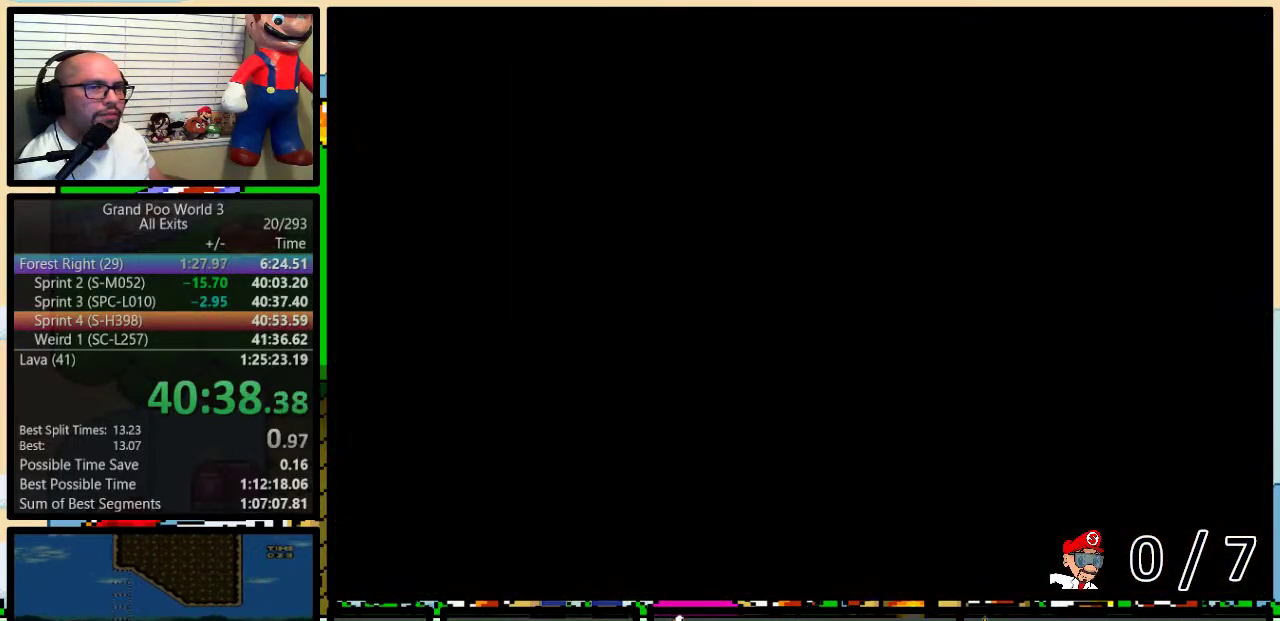
{"buttons": ["Y", "DPAD_RIGHT"], "events": []}
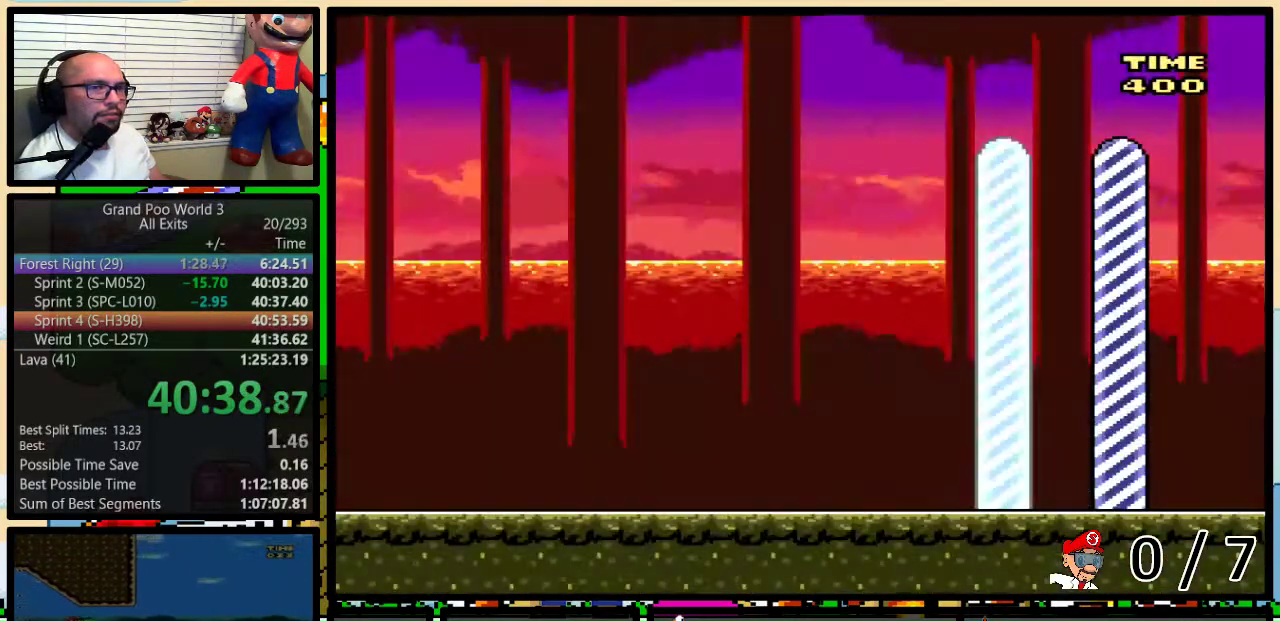
{"buttons": ["Y", "DPAD_RIGHT"], "events": []}
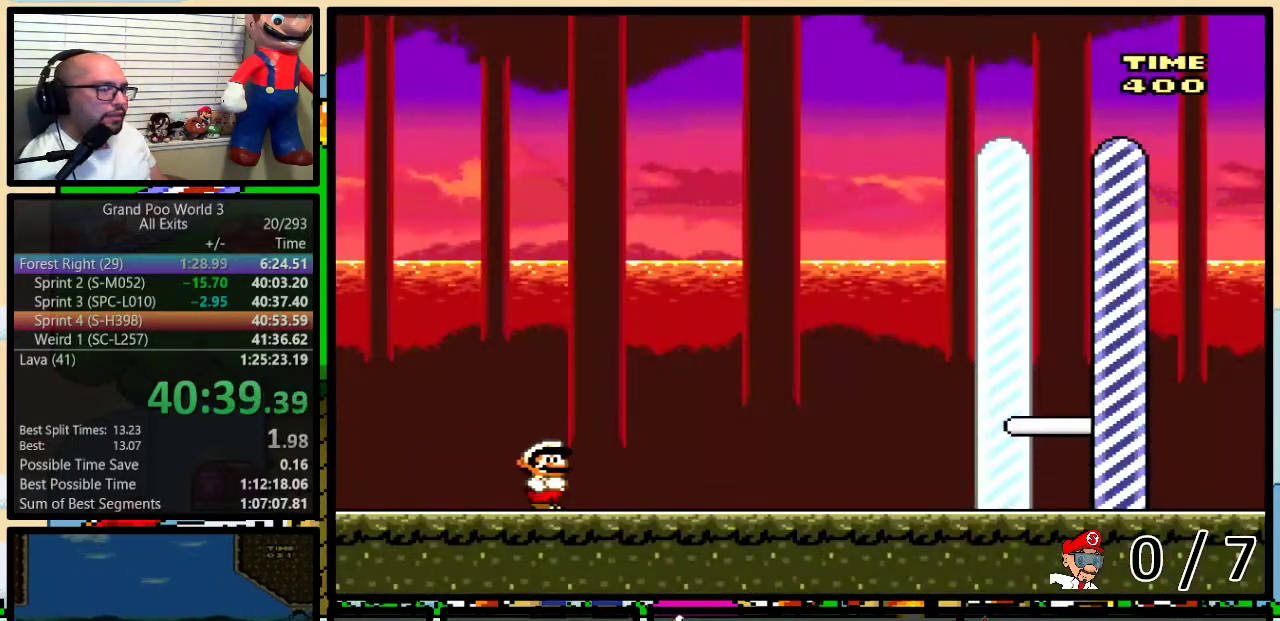
{"buttons": ["Y", "DPAD_RIGHT"], "events": []}
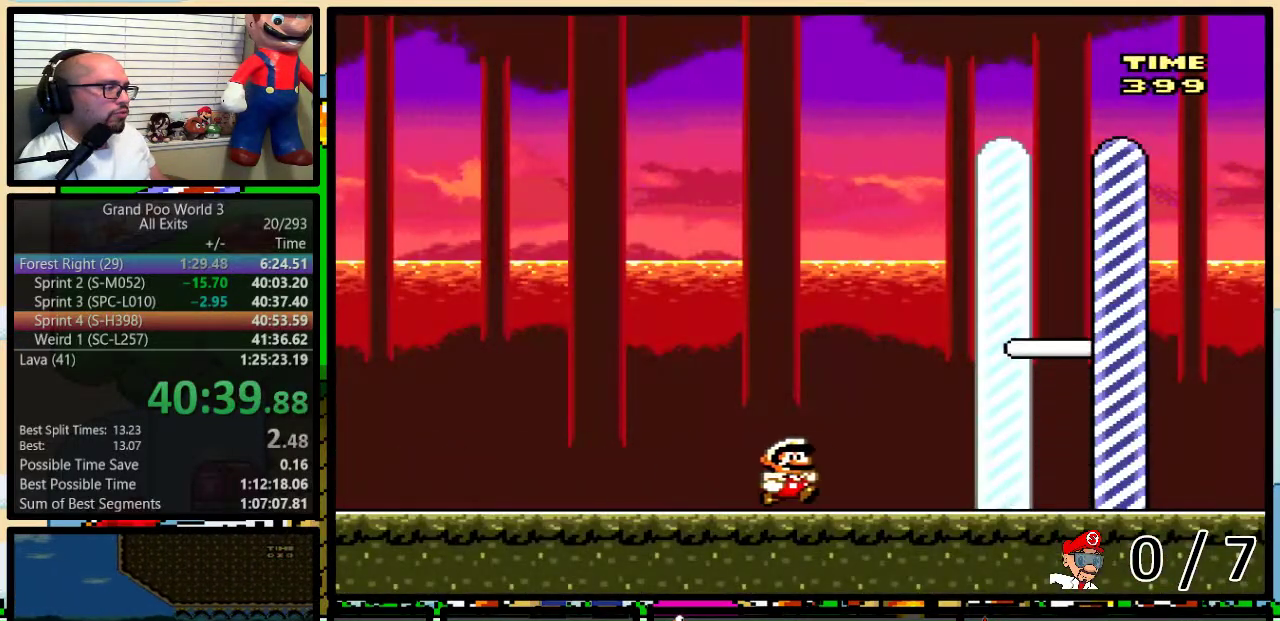
{"buttons": ["Y", "DPAD_UP", "DPAD_RIGHT"], "events": [[83, "DPAD_UP", "down"]]}
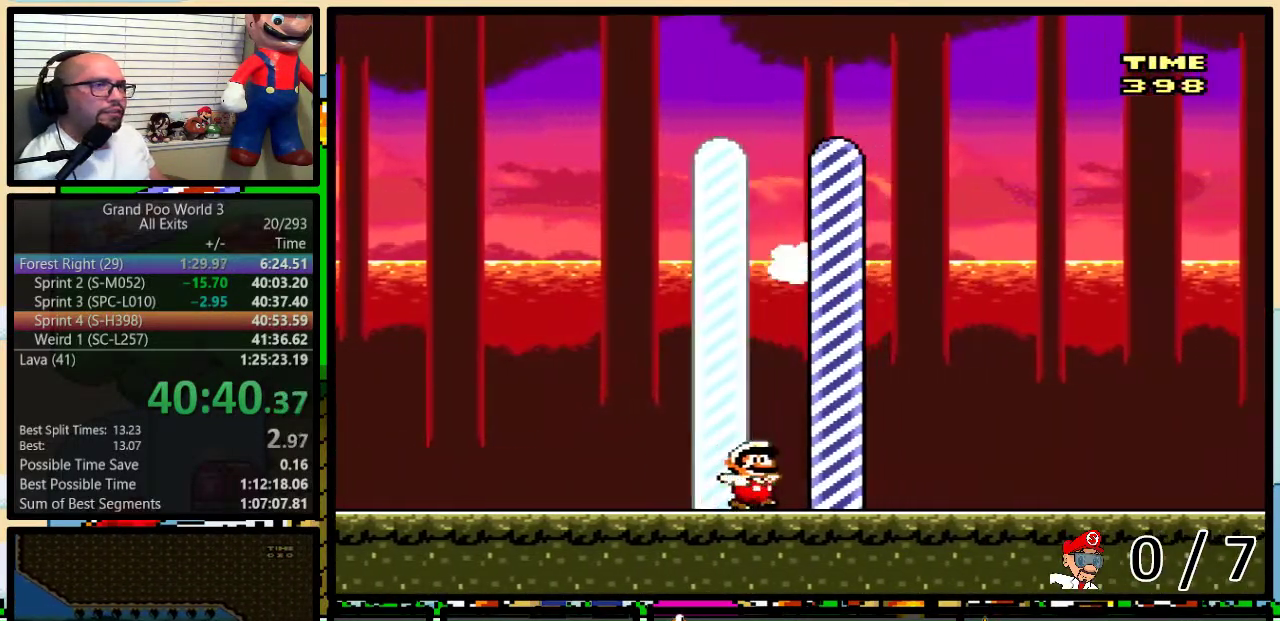
{"buttons": [], "events": [[83, "DPAD_UP", "up"], [167, "Y", "up"], [233, "DPAD_RIGHT", "up"]]}